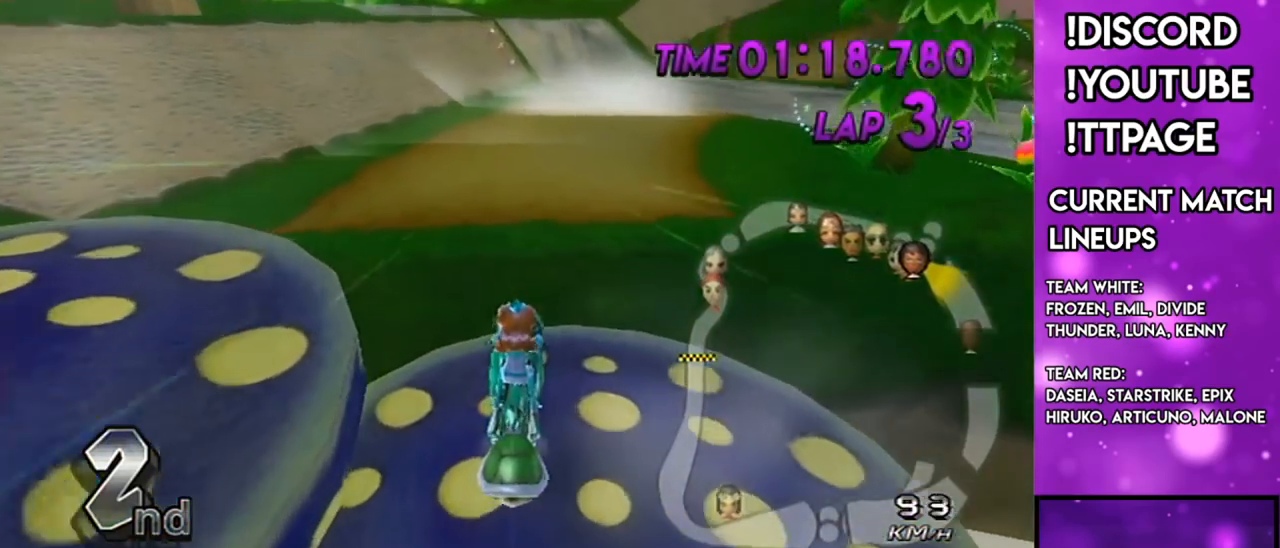
Gameplay with a controller (Nintendo layout); each line is a JSON object with the inputs held at the frame after it. "events" lists button and stick changes between this image and that frame as [ms after this image, input, new state], when the widget could be followed in between. Not read: L3 R3.
{"buttons": ["A", "L1", "R1"], "left_stick": "right", "right_stick": "center", "events": [[234, "R1", "down"], [234, "left_stick", "right"]]}
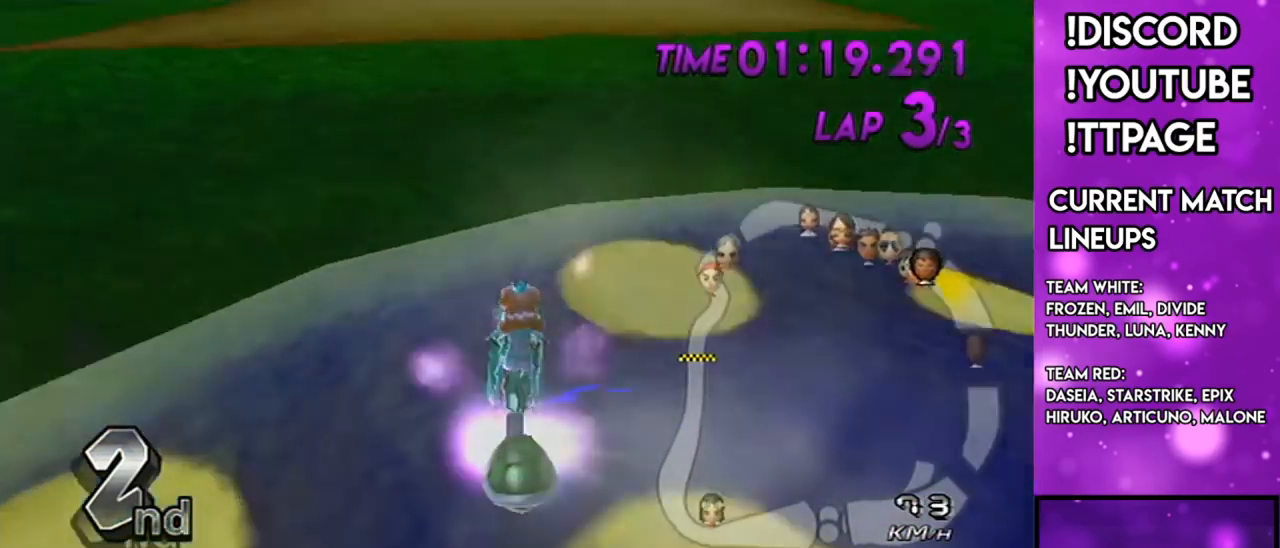
{"buttons": ["A", "L1"], "left_stick": "up", "right_stick": "center", "events": [[67, "DPAD_UP", "down"], [184, "DPAD_UP", "up"], [284, "R1", "up"], [350, "left_stick", "up"]]}
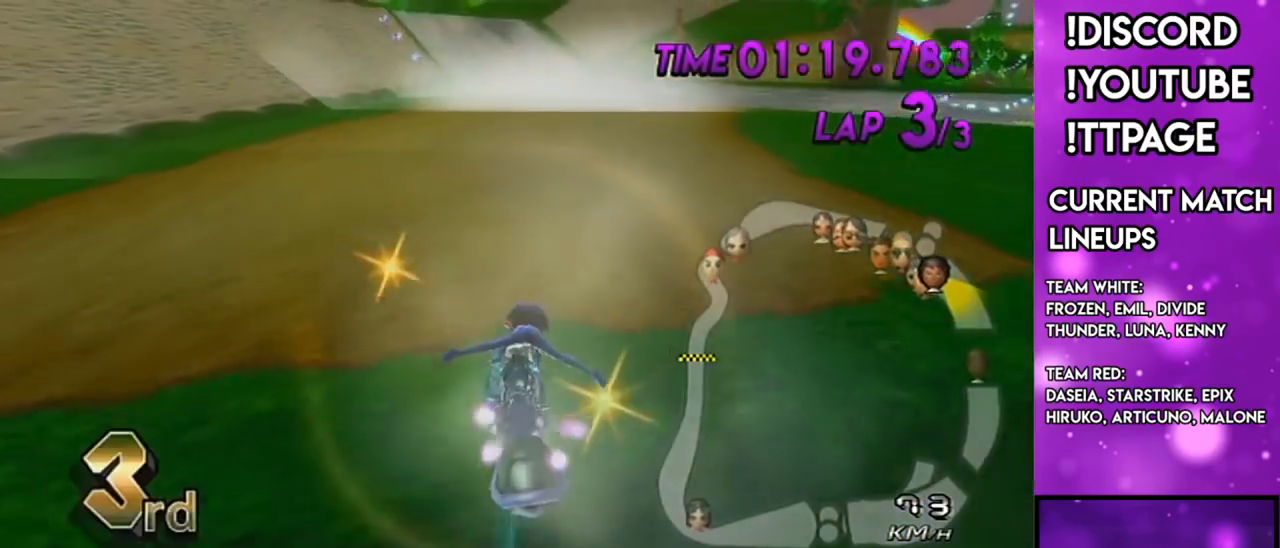
{"buttons": ["A", "L1", "R1"], "left_stick": "up-right", "right_stick": "center", "events": [[201, "R1", "down"], [201, "right_stick", "up-left"], [251, "R1", "up"], [251, "right_stick", "center"], [284, "R1", "down"], [334, "left_stick", "up-right"]]}
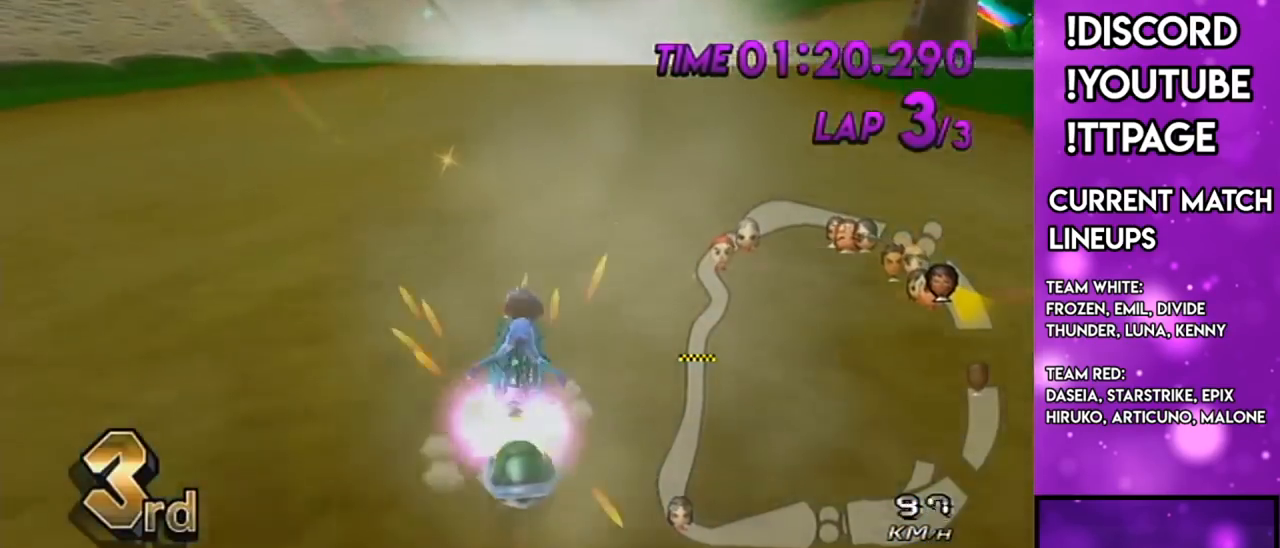
{"buttons": ["A", "L1", "R1"], "left_stick": "left", "right_stick": "center", "events": [[234, "left_stick", "up-left"], [284, "left_stick", "left"]]}
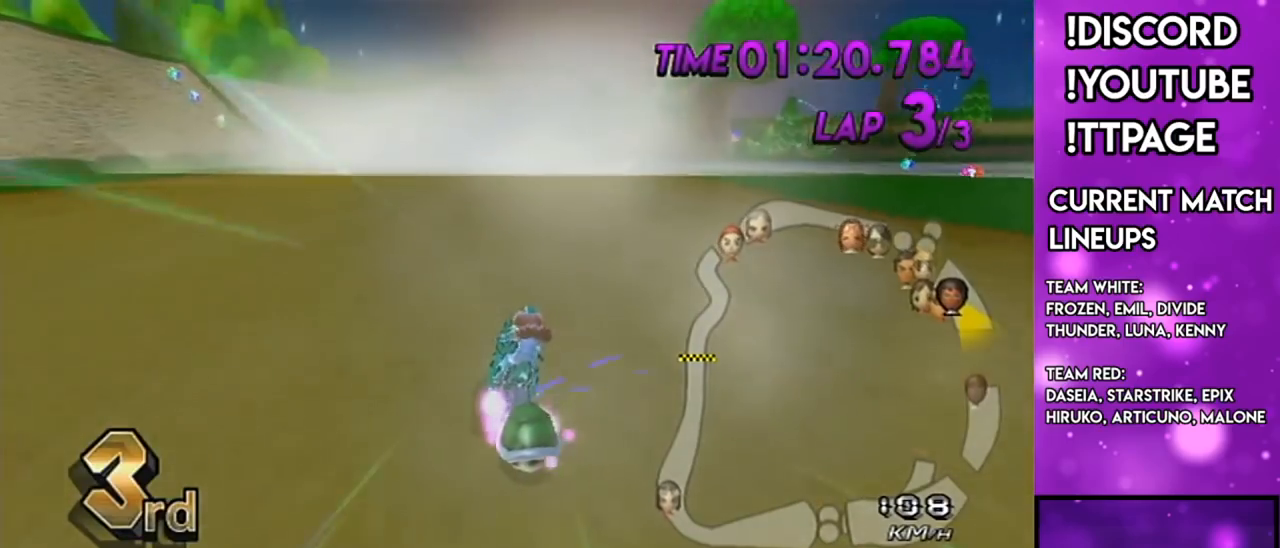
{"buttons": ["A", "L1", "R1"], "left_stick": "left", "right_stick": "center", "events": [[251, "left_stick", "up-right"], [418, "left_stick", "left"]]}
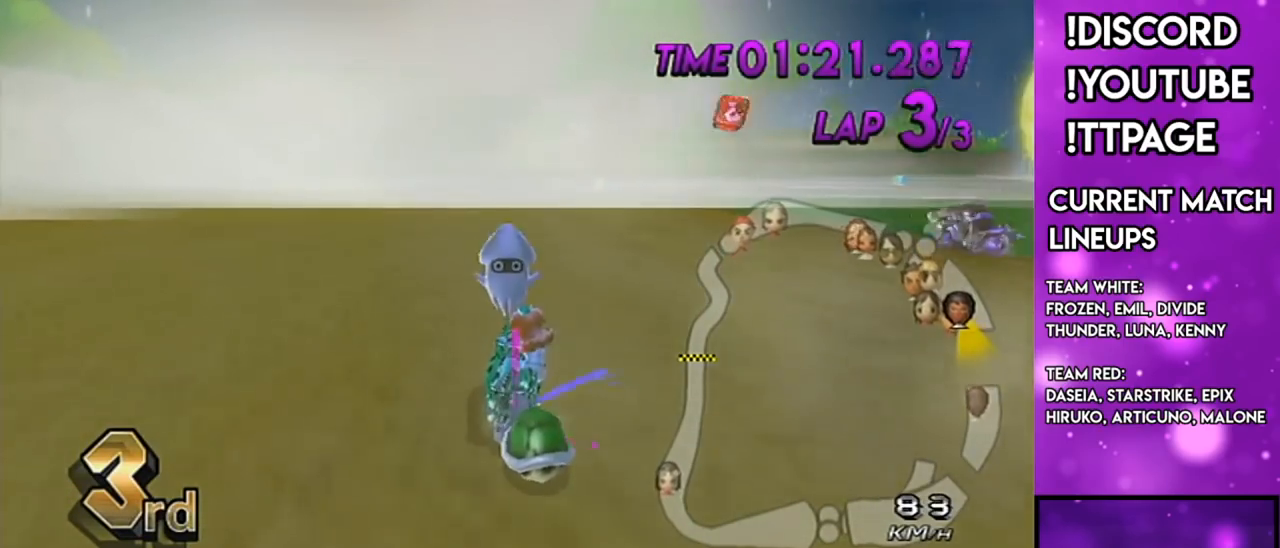
{"buttons": ["A", "L1", "R1"], "left_stick": "up-right", "right_stick": "center", "events": [[367, "left_stick", "up-right"]]}
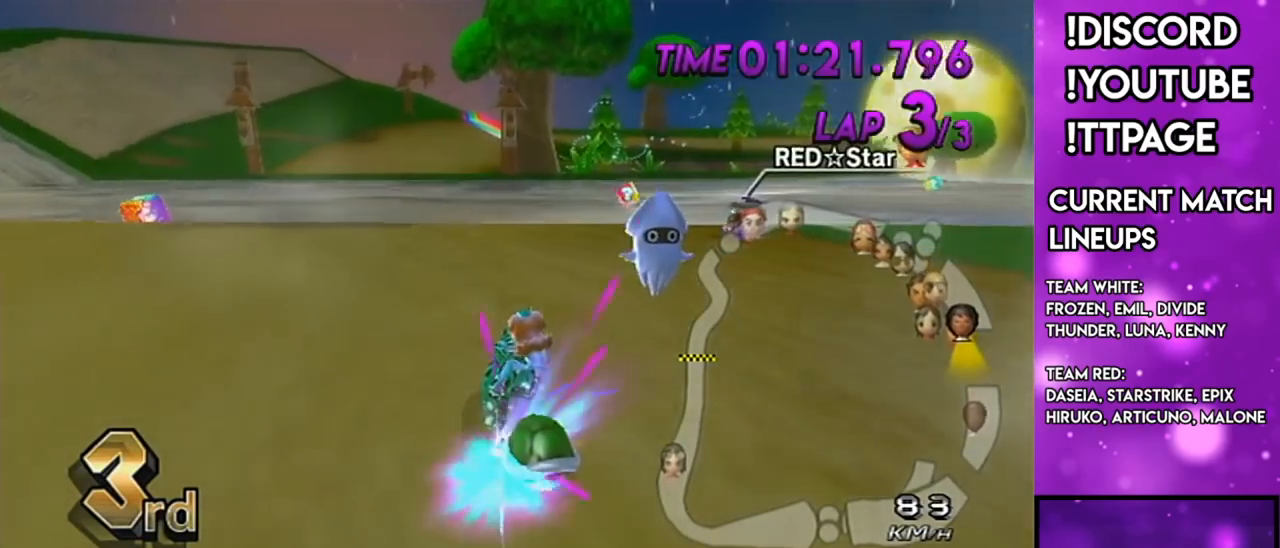
{"buttons": ["A", "L1"], "left_stick": "left", "right_stick": "center", "events": [[84, "left_stick", "center"], [151, "R1", "up"], [217, "DPAD_UP", "down"], [217, "left_stick", "down-left"], [301, "DPAD_UP", "up"], [351, "left_stick", "center"], [484, "left_stick", "left"]]}
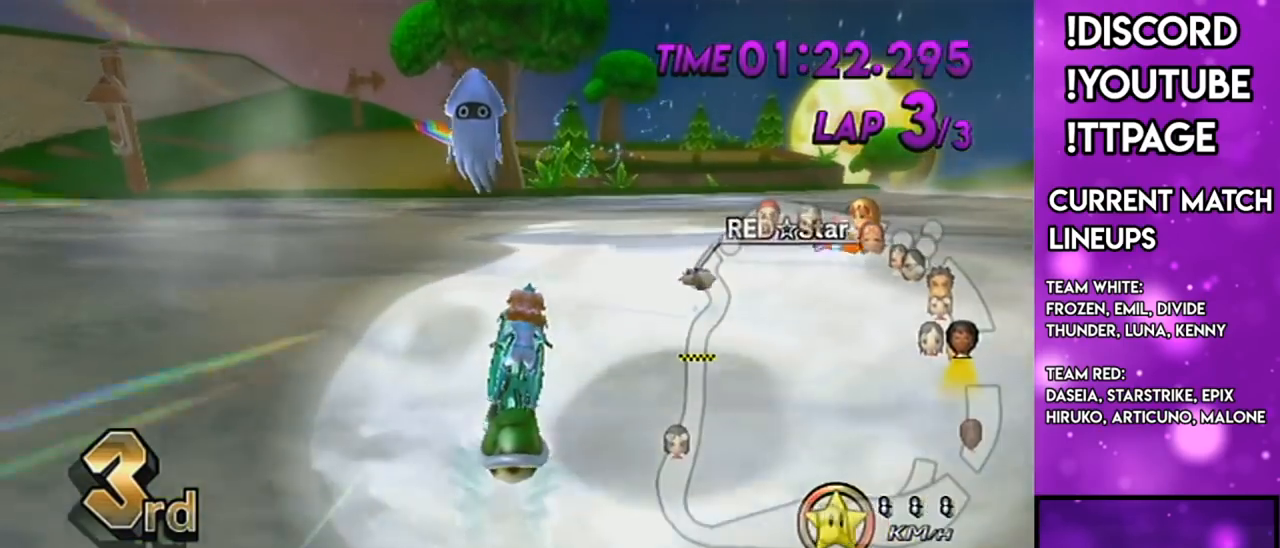
{"buttons": ["A", "L1"], "left_stick": "center", "right_stick": "center", "events": [[284, "left_stick", "center"], [400, "R1", "down"], [400, "right_stick", "up-left"], [450, "R1", "up"], [450, "right_stick", "center"]]}
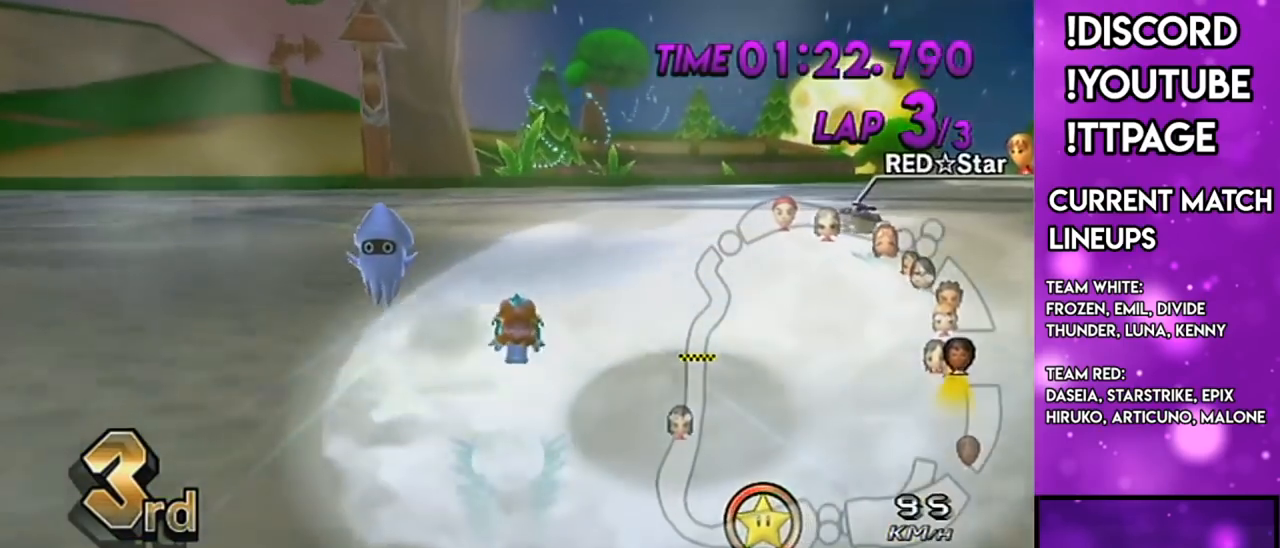
{"buttons": ["A", "L1"], "left_stick": "center", "right_stick": "center", "events": [[151, "X", "down"], [167, "R1", "down"], [167, "right_stick", "up-left"], [217, "R1", "up"], [217, "right_stick", "center"], [267, "X", "up"], [267, "left_stick", "right"], [451, "left_stick", "center"]]}
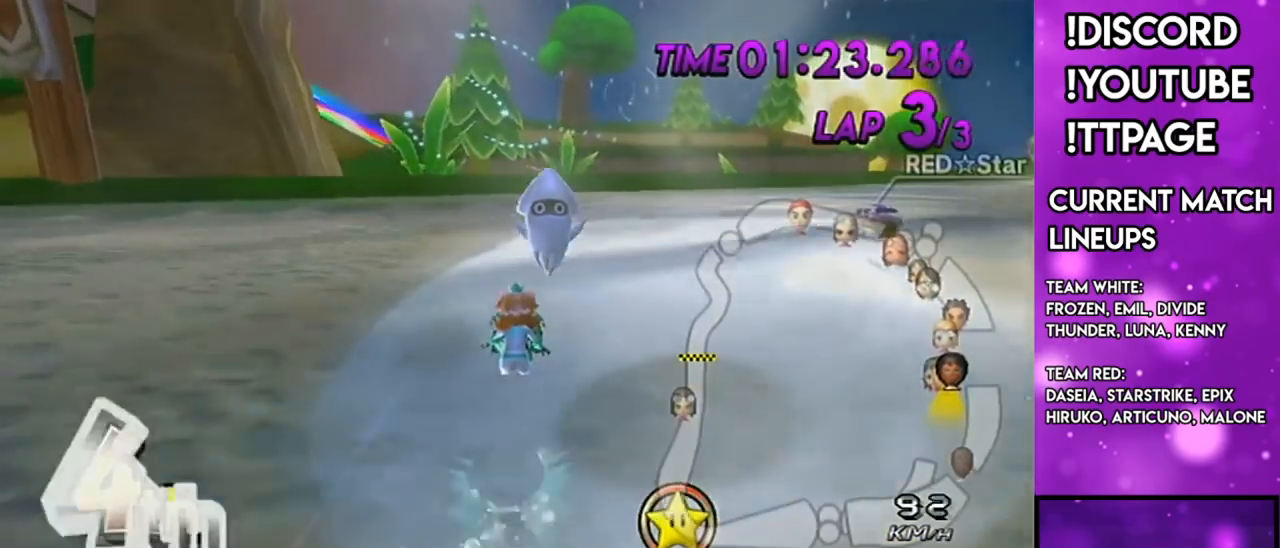
{"buttons": ["A", "L1"], "left_stick": "right", "right_stick": "center", "events": [[67, "left_stick", "right"], [150, "R1", "down"], [150, "right_stick", "up-left"], [200, "R1", "up"], [200, "left_stick", "center"], [200, "right_stick", "center"], [250, "left_stick", "right"]]}
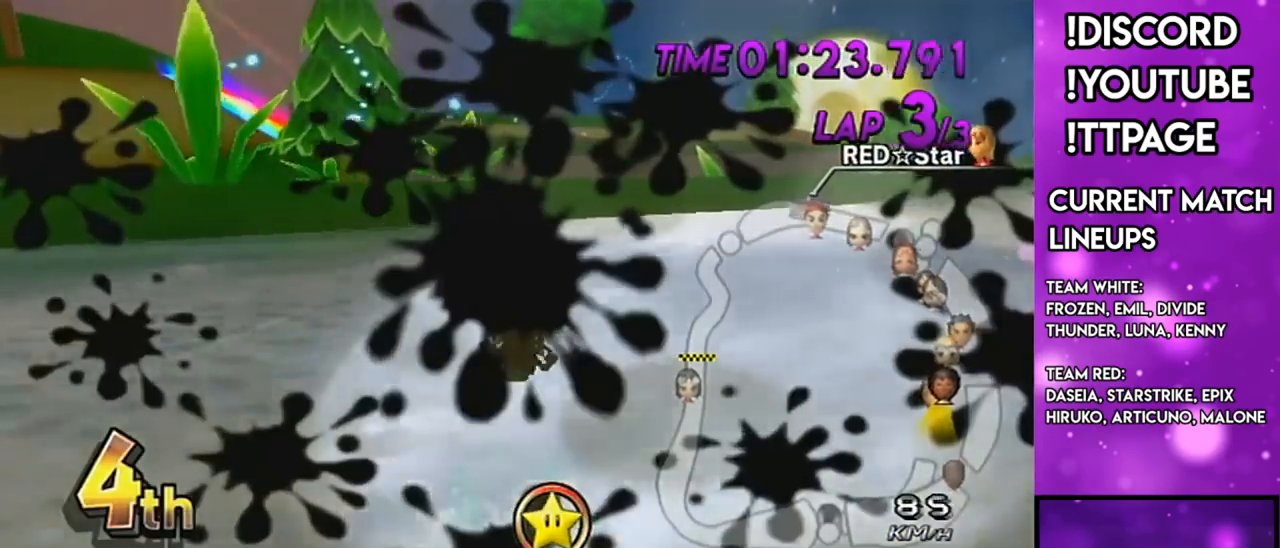
{"buttons": ["A", "L1", "R1", "DPAD_UP", "DPAD_LEFT"], "left_stick": "center", "right_stick": "center", "events": [[17, "left_stick", "center"], [117, "left_stick", "right"], [368, "left_stick", "center"], [418, "DPAD_LEFT", "down"], [418, "DPAD_UP", "down"], [418, "R1", "down"]]}
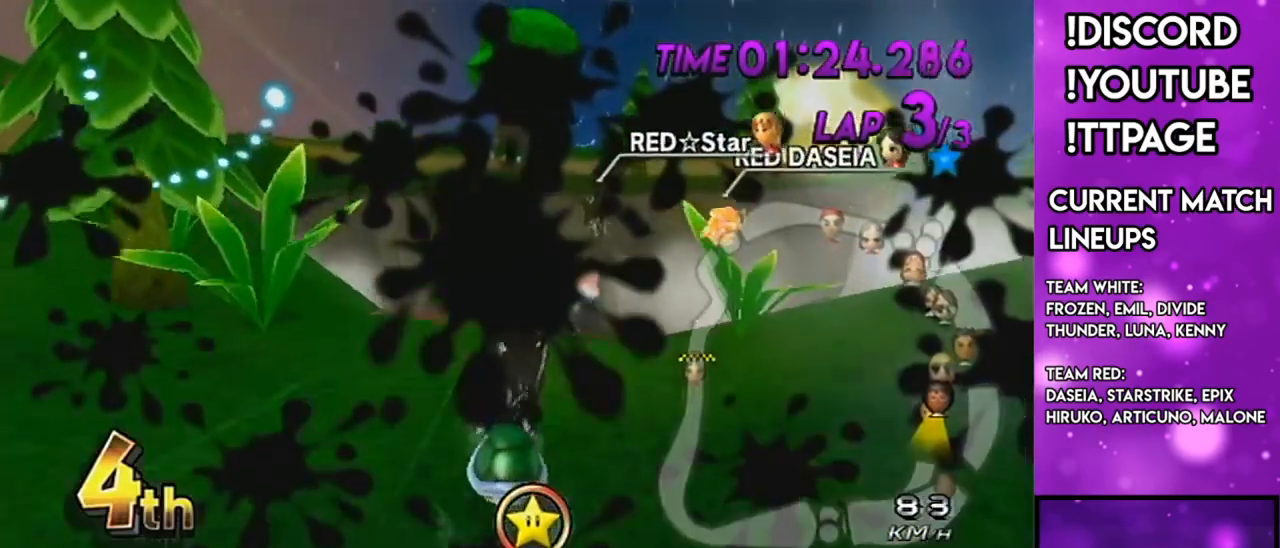
{"buttons": ["A", "L1"], "left_stick": "down", "right_stick": "center", "events": [[17, "DPAD_LEFT", "up"], [17, "DPAD_UP", "up"], [133, "R1", "up"], [250, "left_stick", "down"]]}
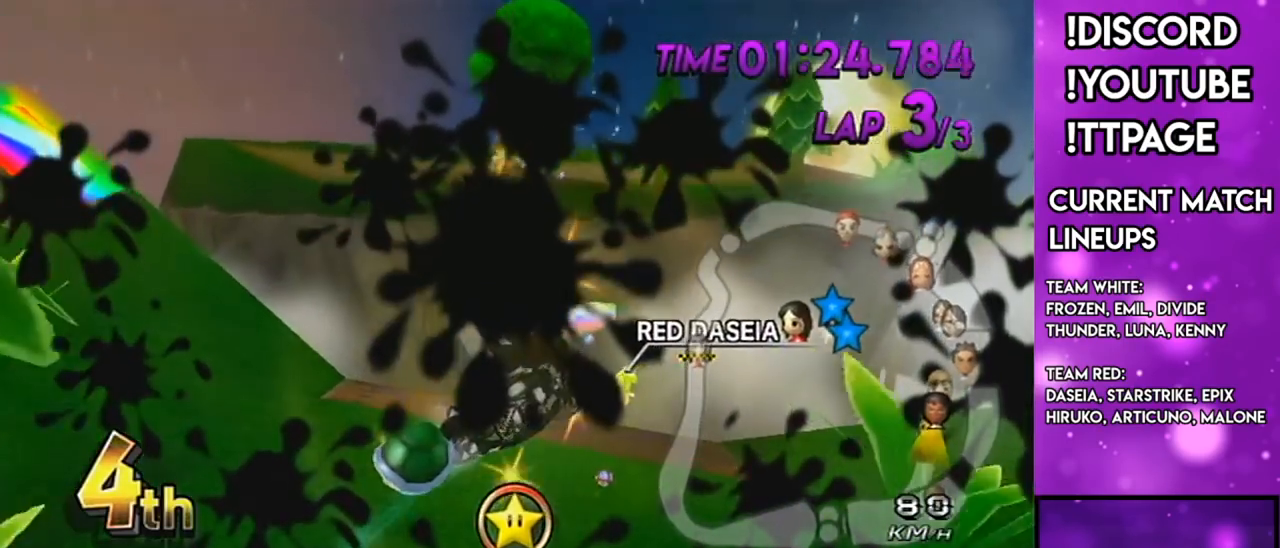
{"buttons": ["A", "L1"], "left_stick": "down", "right_stick": "center", "events": []}
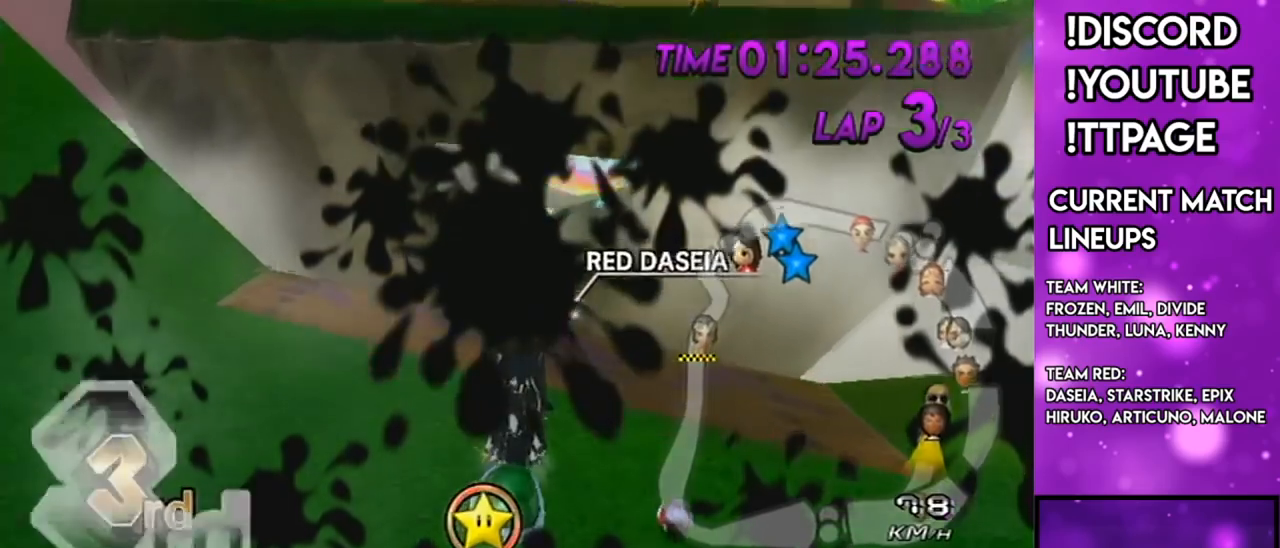
{"buttons": ["A", "L1"], "left_stick": "center", "right_stick": "center", "events": [[384, "left_stick", "center"]]}
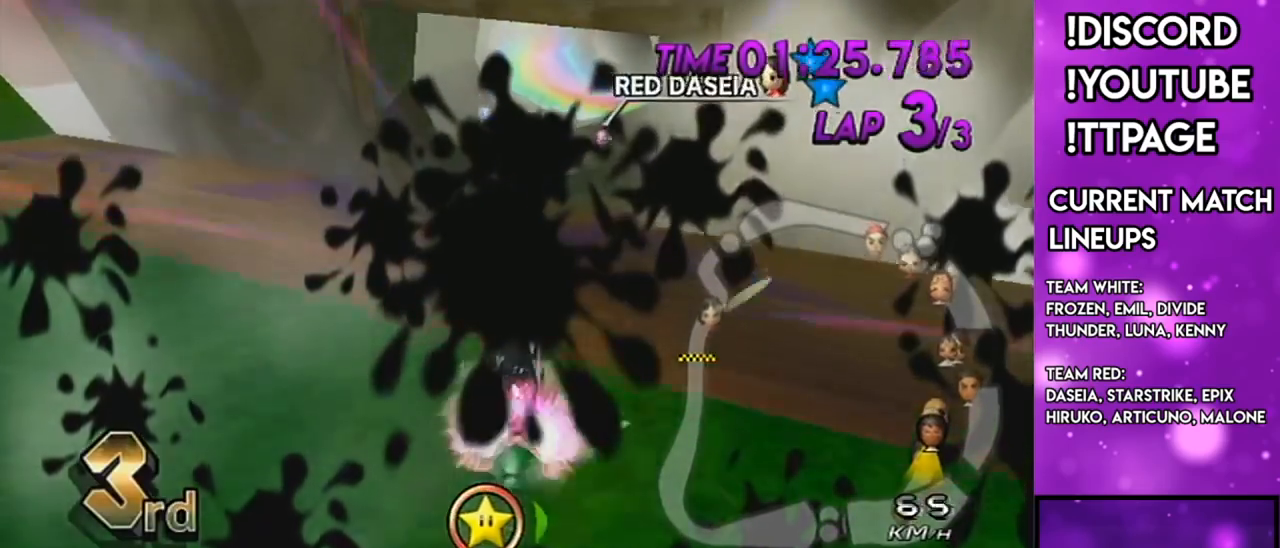
{"buttons": ["A", "L1"], "left_stick": "down-right", "right_stick": "center", "events": [[84, "left_stick", "right"], [151, "left_stick", "center"], [267, "DPAD_UP", "down"], [301, "DPAD_LEFT", "down"], [384, "DPAD_LEFT", "up"], [384, "DPAD_UP", "up"], [468, "left_stick", "down-right"]]}
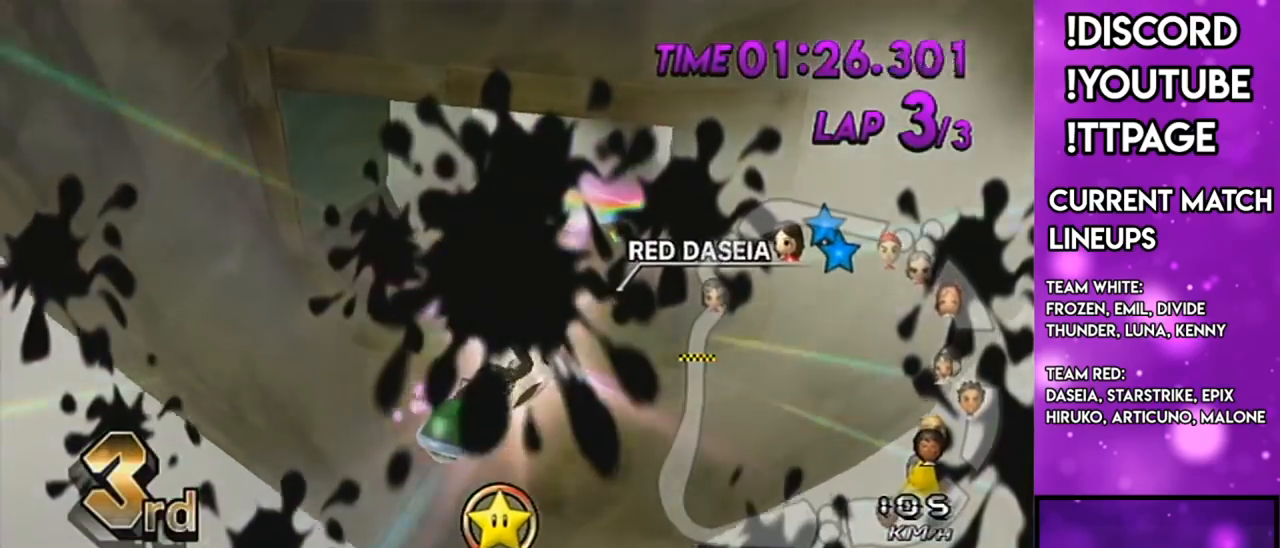
{"buttons": ["A", "L1"], "left_stick": "up", "right_stick": "center", "events": [[33, "left_stick", "center"], [234, "left_stick", "up"], [367, "R1", "down"], [400, "R1", "up"]]}
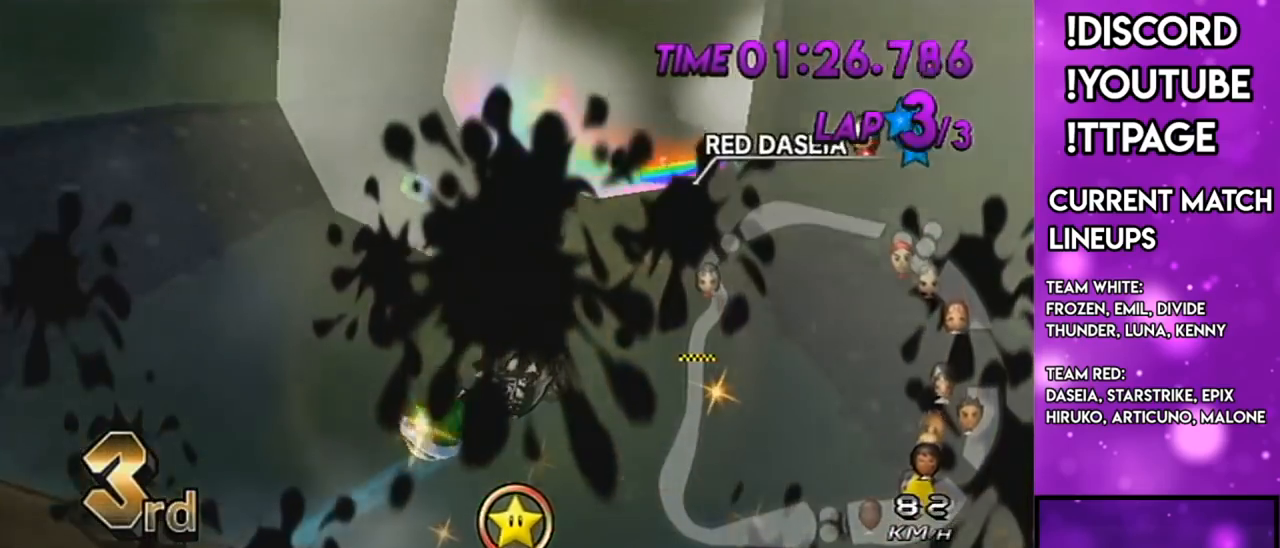
{"buttons": ["A", "L1", "R1"], "left_stick": "left", "right_stick": "center", "events": [[117, "left_stick", "up-right"], [151, "R1", "down"], [267, "left_stick", "center"], [368, "left_stick", "left"]]}
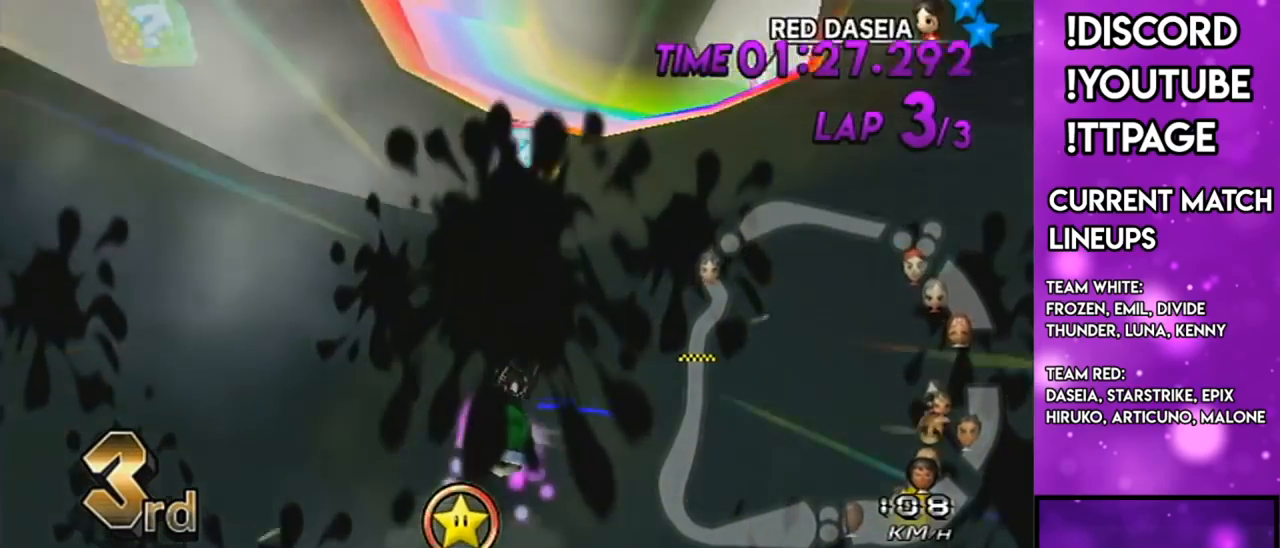
{"buttons": ["A", "X", "L1", "R1"], "left_stick": "left", "right_stick": "center", "events": [[33, "left_stick", "up-right"], [334, "X", "down"], [417, "left_stick", "left"]]}
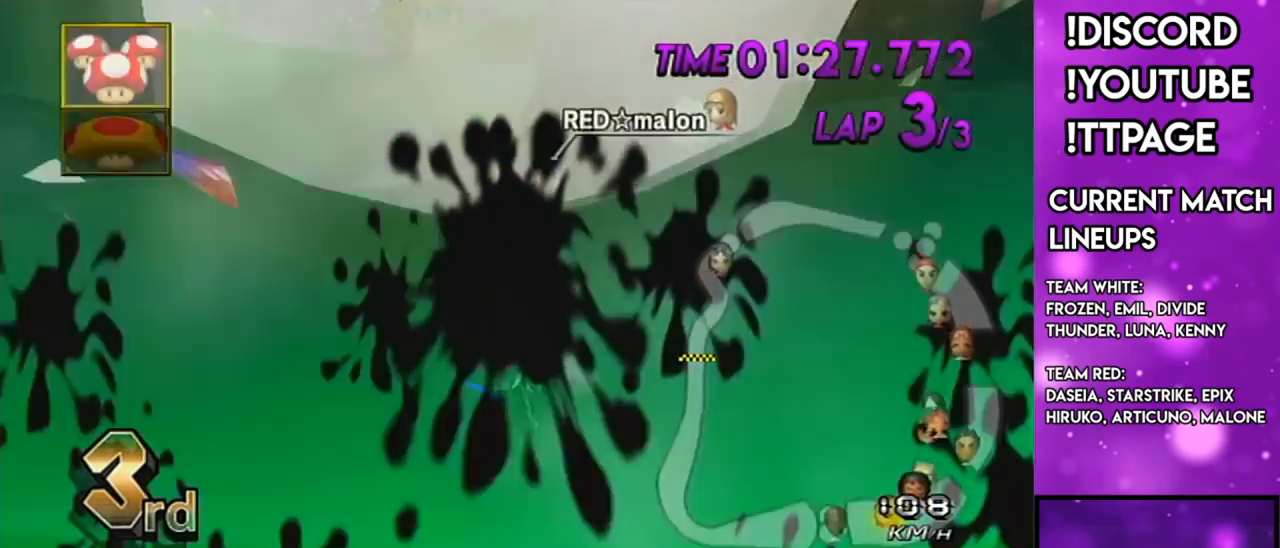
{"buttons": ["A", "L1", "R1"], "left_stick": "left", "right_stick": "center", "events": [[17, "X", "up"], [17, "left_stick", "center"], [151, "left_stick", "left"], [201, "X", "down"], [368, "left_stick", "up"], [418, "X", "up"], [451, "left_stick", "left"]]}
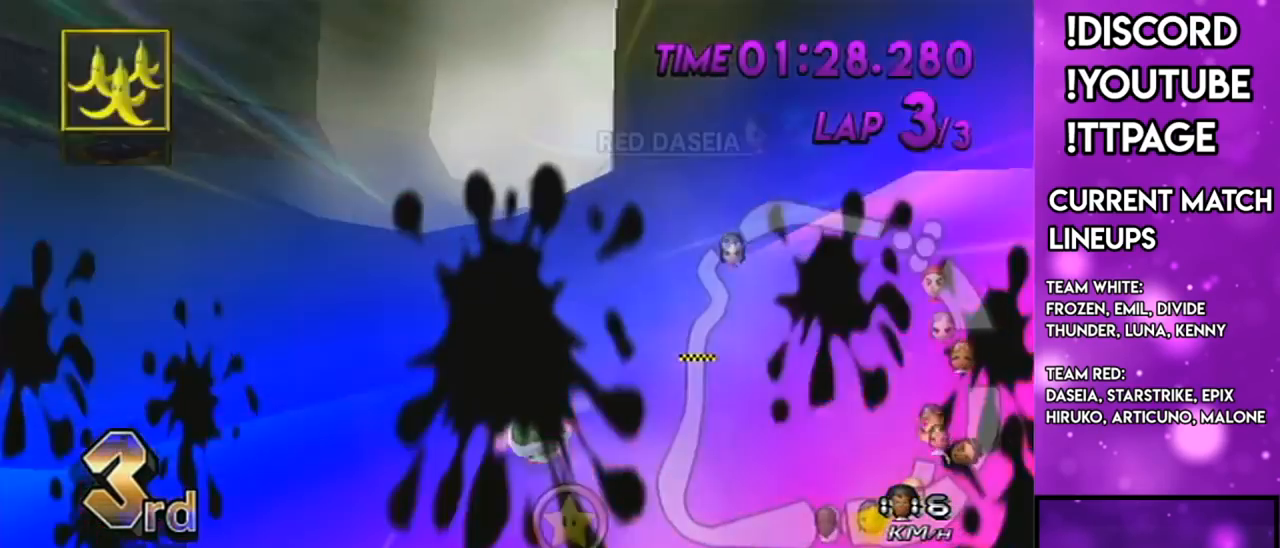
{"buttons": ["A", "L1", "R1"], "left_stick": "down", "right_stick": "center", "events": [[150, "left_stick", "up-right"], [234, "X", "down"], [384, "left_stick", "left"], [450, "X", "up"], [500, "left_stick", "down"]]}
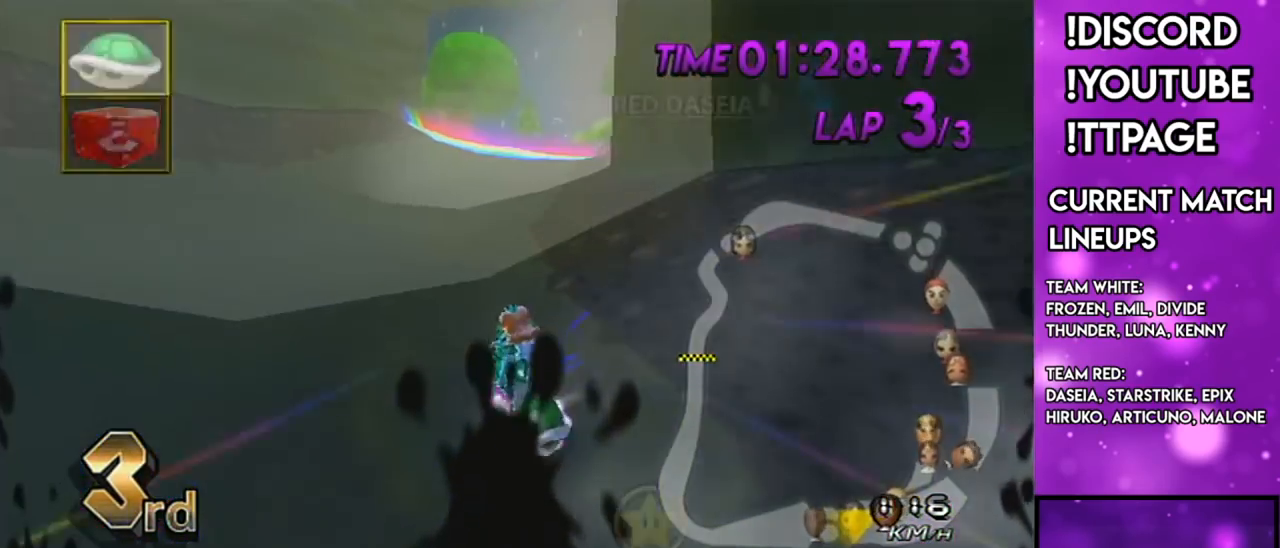
{"buttons": ["A", "R1"], "left_stick": "left", "right_stick": "center"}
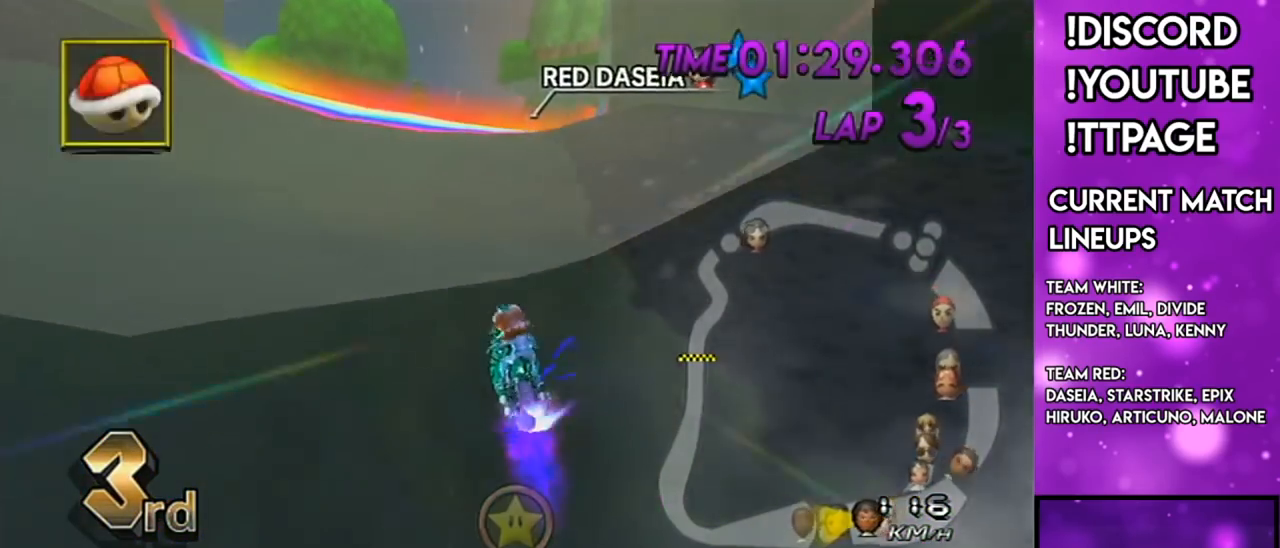
{"buttons": ["A"], "left_stick": "center", "right_stick": "center", "events": [[33, "left_stick", "center"], [133, "left_stick", "left"], [317, "left_stick", "center"], [450, "R1", "up"]]}
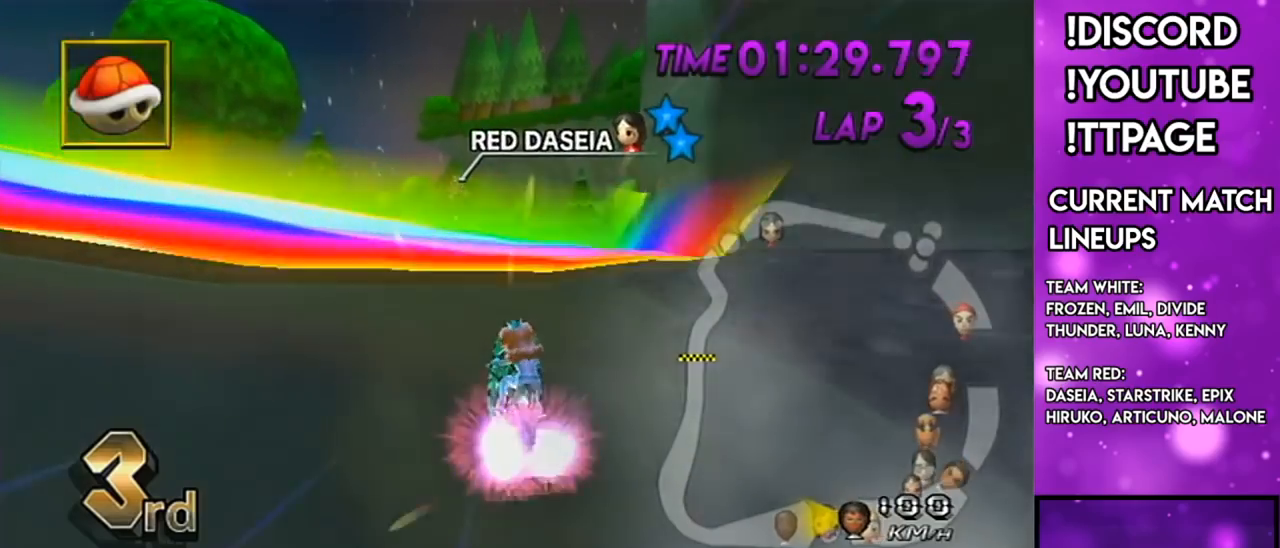
{"buttons": ["A", "L1", "DPAD_DOWN"], "left_stick": "down-left", "right_stick": "center"}
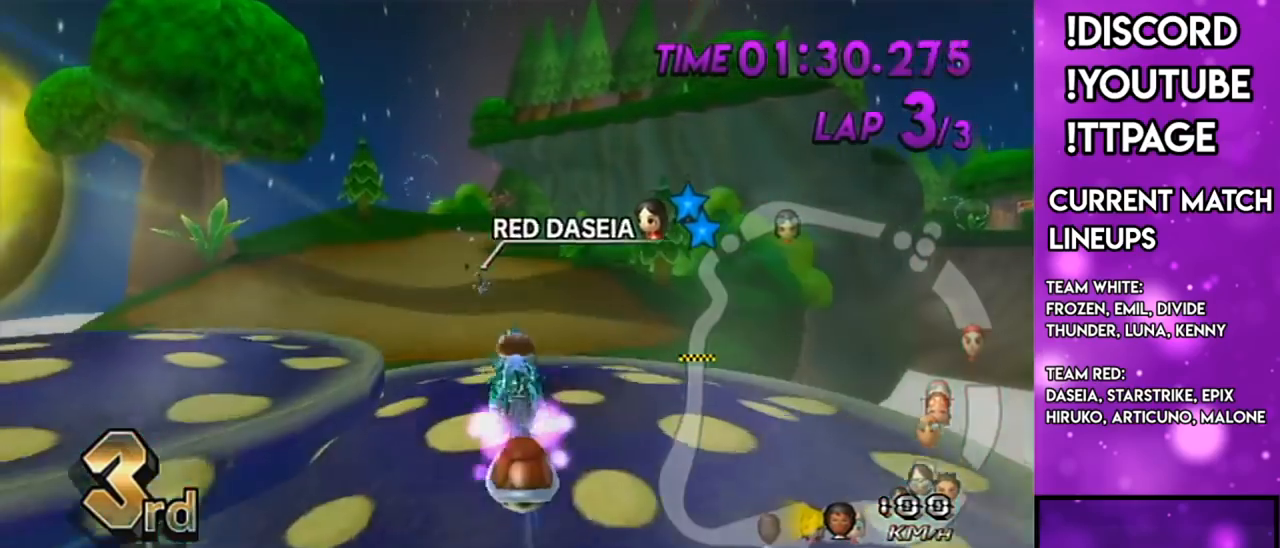
{"buttons": ["A", "L1"], "left_stick": "center", "right_stick": "center", "events": [[84, "DPAD_DOWN", "up"], [184, "left_stick", "center"]]}
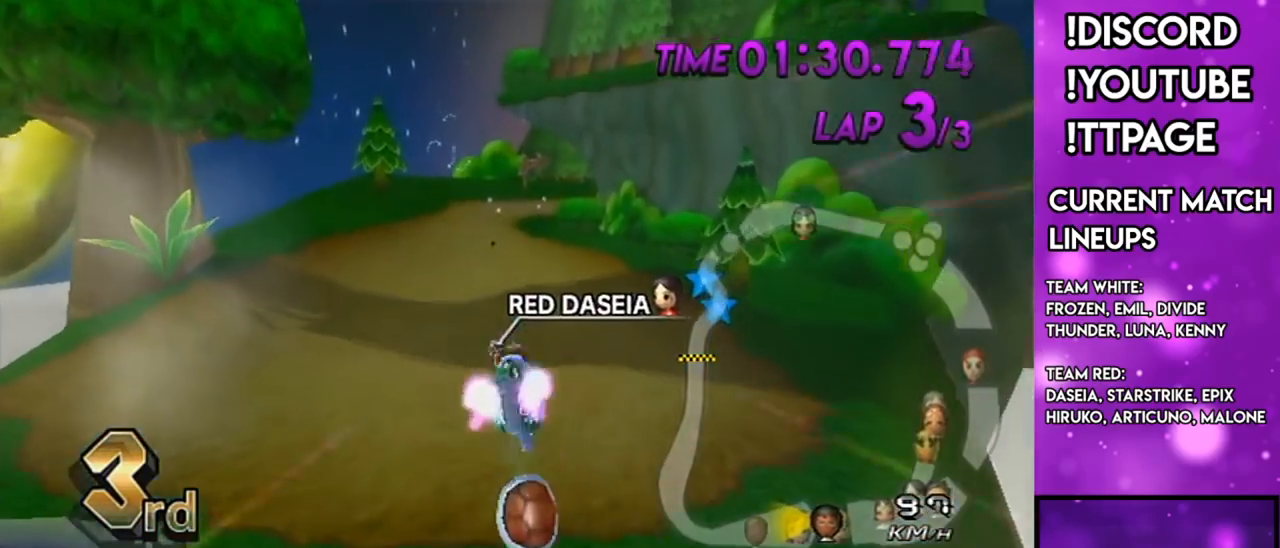
{"buttons": ["A", "L1"], "left_stick": "down", "right_stick": "center", "events": [[33, "R1", "down"], [33, "left_stick", "up"], [33, "right_stick", "up-left"], [83, "R1", "up"], [83, "right_stick", "center"], [150, "left_stick", "center"], [250, "left_stick", "down"]]}
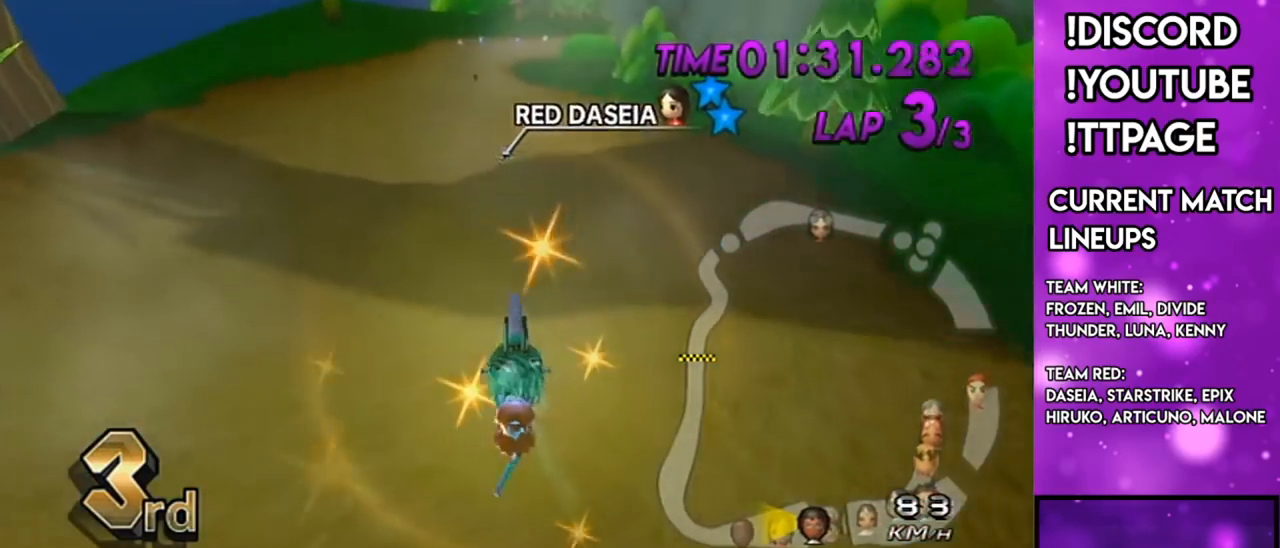
{"buttons": ["A", "L1"], "left_stick": "center", "right_stick": "center", "events": [[401, "left_stick", "center"]]}
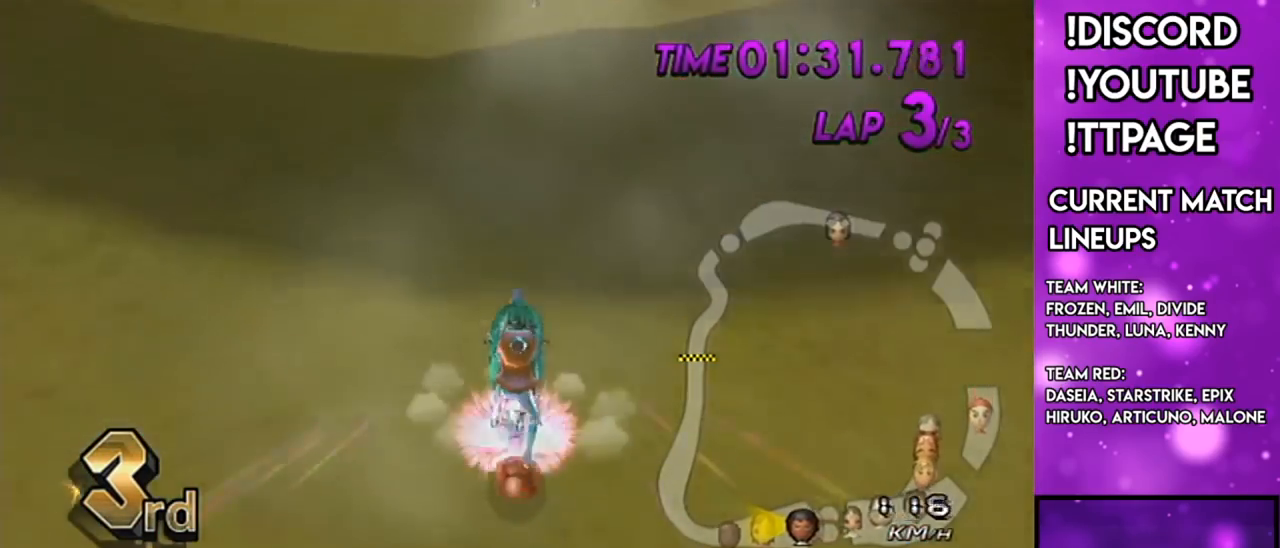
{"buttons": ["A", "L1"], "left_stick": "center", "right_stick": "center", "events": [[16, "DPAD_UP", "down"], [33, "R1", "down"], [33, "right_stick", "up-left"], [83, "DPAD_UP", "up"], [83, "R1", "up"], [83, "right_stick", "center"], [150, "DPAD_UP", "down"], [250, "DPAD_UP", "up"], [350, "DPAD_UP", "down"], [434, "DPAD_UP", "up"]]}
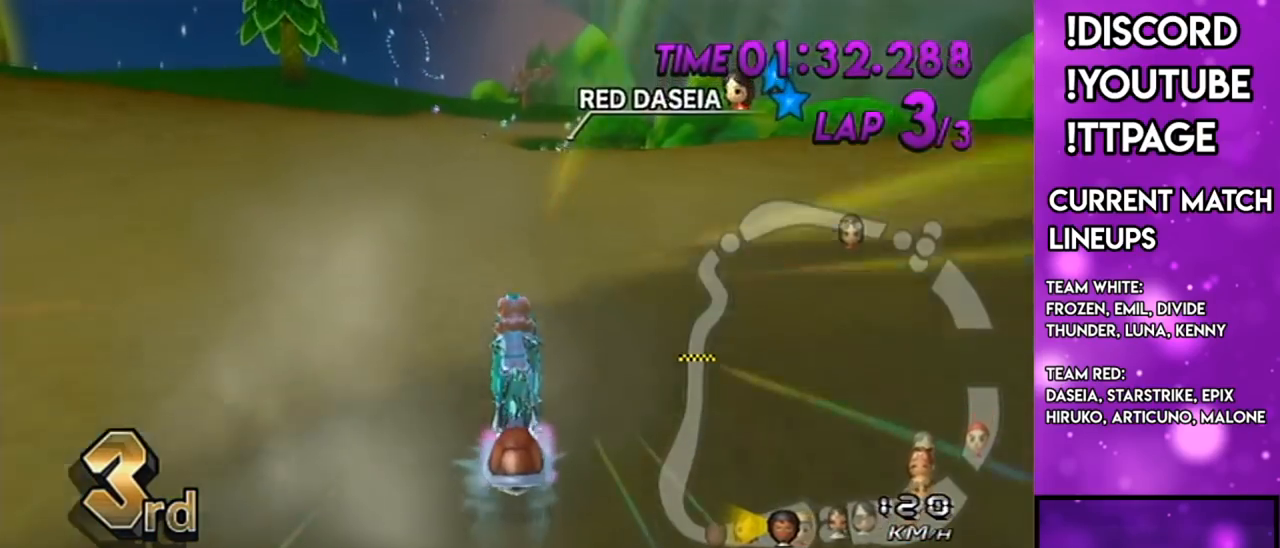
{"buttons": ["A", "L1"], "left_stick": "right", "right_stick": "center", "events": [[84, "left_stick", "left"], [367, "left_stick", "center"], [451, "left_stick", "right"]]}
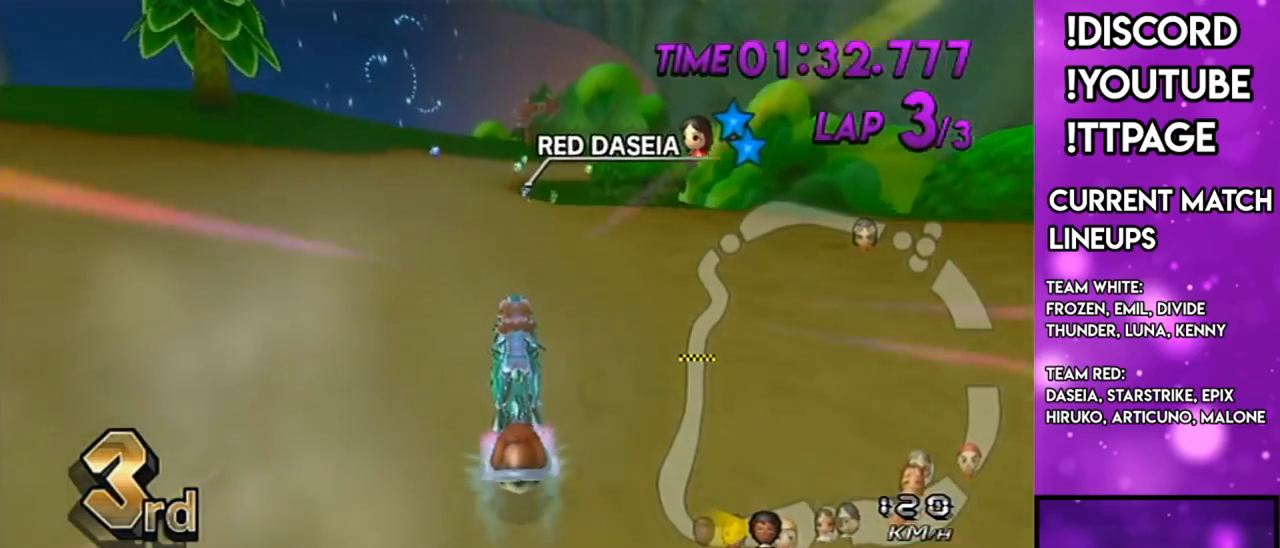
{"buttons": ["A", "X", "L1"], "left_stick": "right", "right_stick": "center", "events": [[300, "left_stick", "center"], [384, "X", "down"], [417, "left_stick", "right"]]}
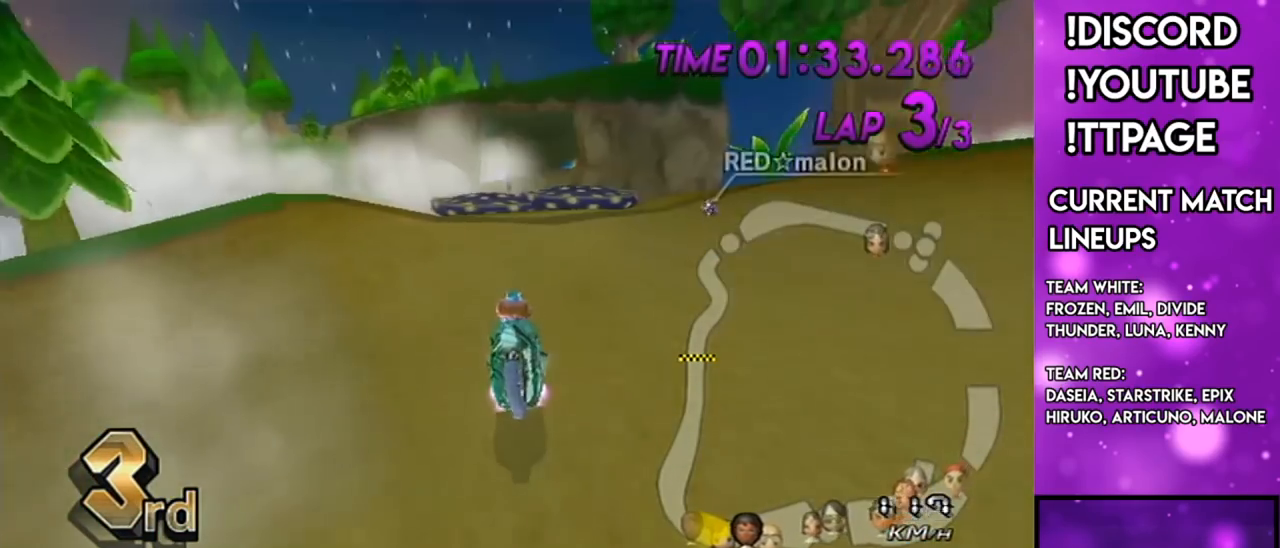
{"buttons": ["A", "L1"], "left_stick": "center", "right_stick": "center", "events": [[34, "X", "up"], [34, "left_stick", "center"]]}